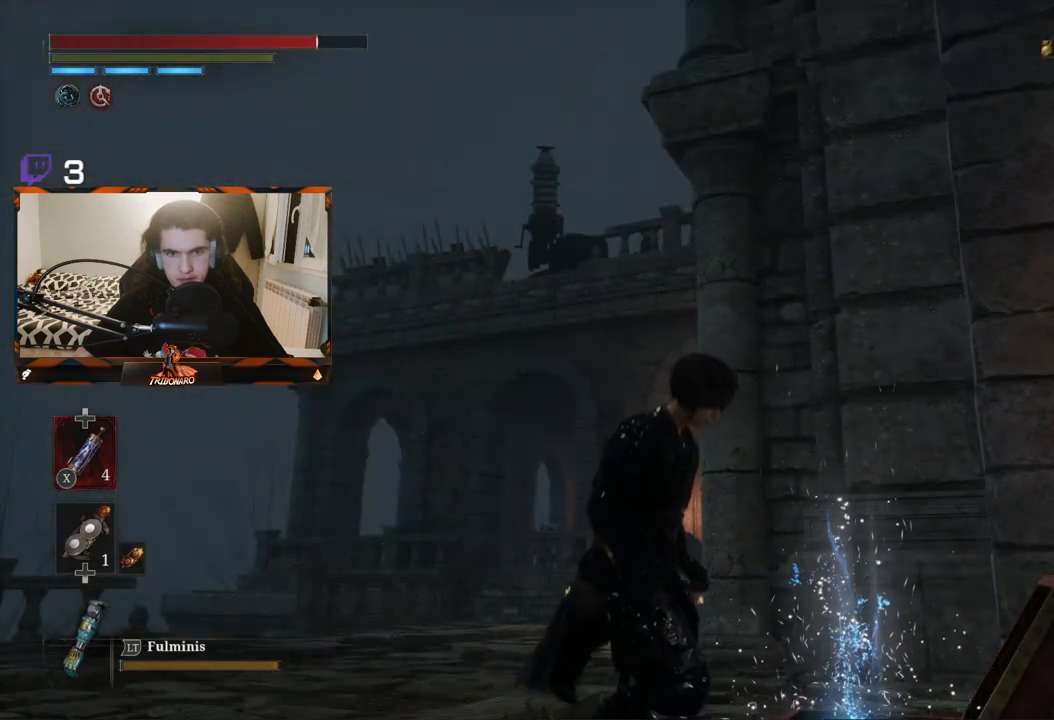
Gameplay with a controller (Xbox layout); each line is a JSON object with the inputs held at the frame after it. "events" lists button and stick changes between this image and that frame as [ms after this image, input, new state], when the widget could be followed in between.
{"buttons": [], "left_stick": "center", "right_stick": "center", "events": []}
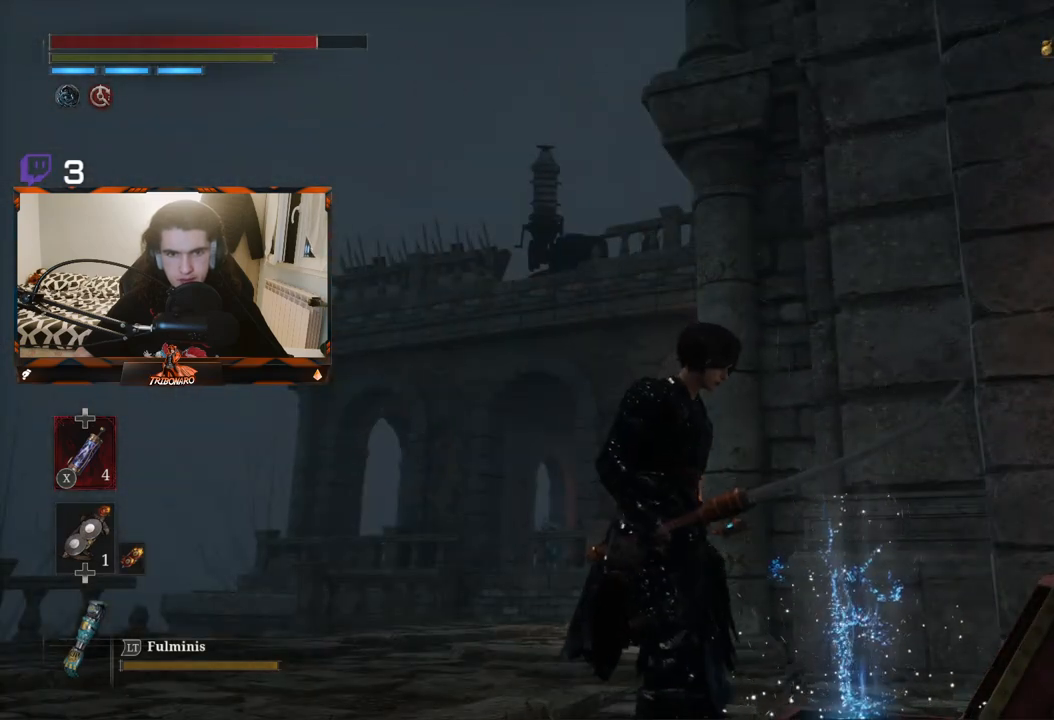
{"buttons": ["A"], "left_stick": "center", "right_stick": "center", "events": [[450, "A", "down"]]}
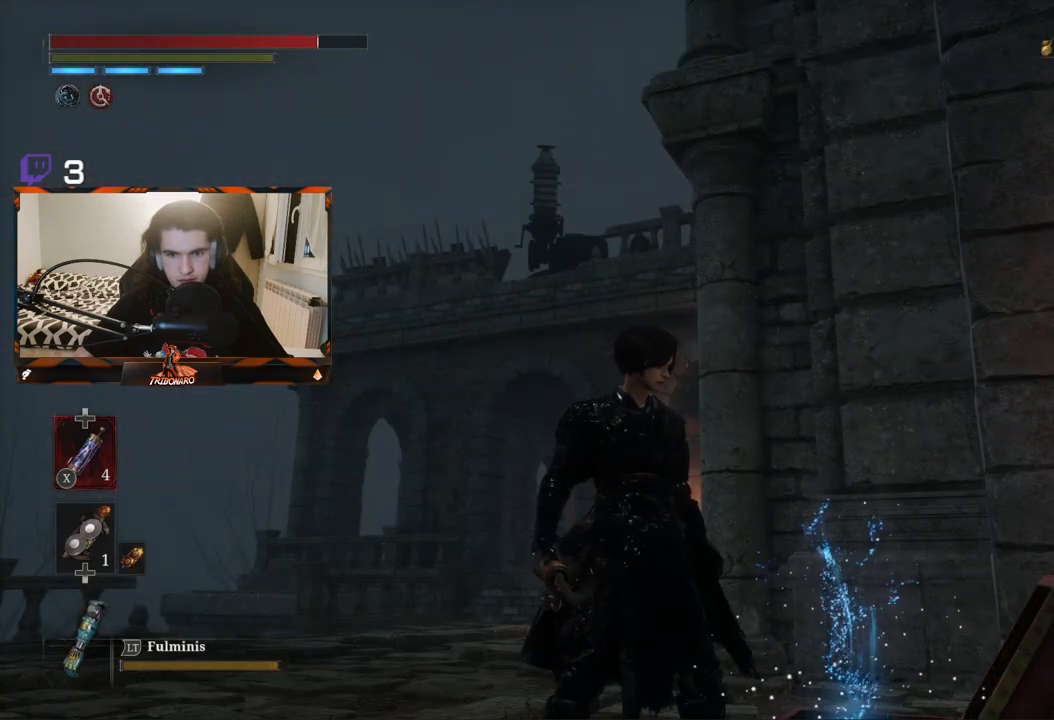
{"buttons": [], "left_stick": "center", "right_stick": "center", "events": [[50, "A", "up"], [83, "A", "down"], [167, "A", "up"], [250, "A", "down"], [333, "A", "up"], [383, "A", "down"], [467, "A", "up"]]}
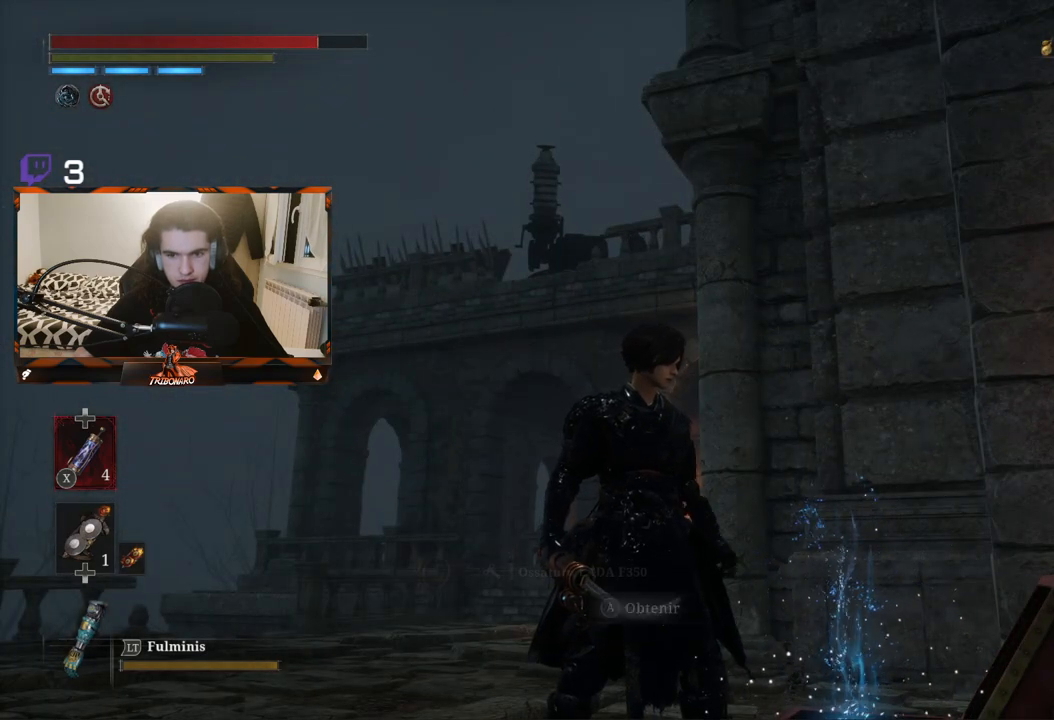
{"buttons": [], "left_stick": "up", "right_stick": "center", "events": [[50, "A", "down"], [83, "left_stick", "up"], [133, "A", "up"]]}
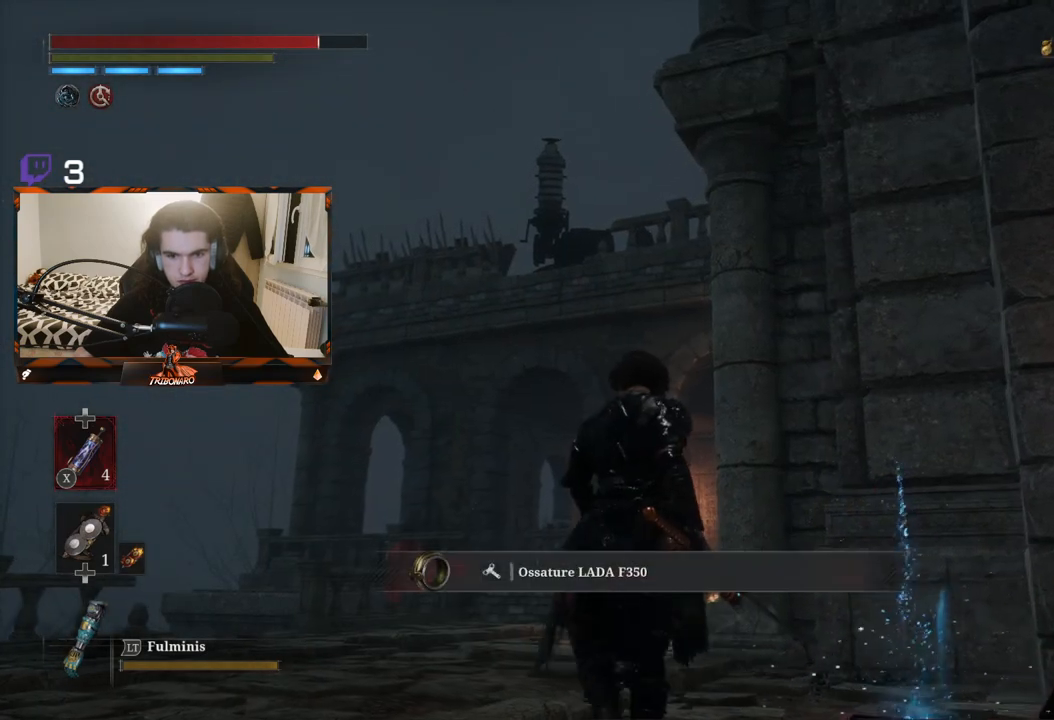
{"buttons": ["B"], "left_stick": "up", "right_stick": "center", "events": [[50, "B", "down"]]}
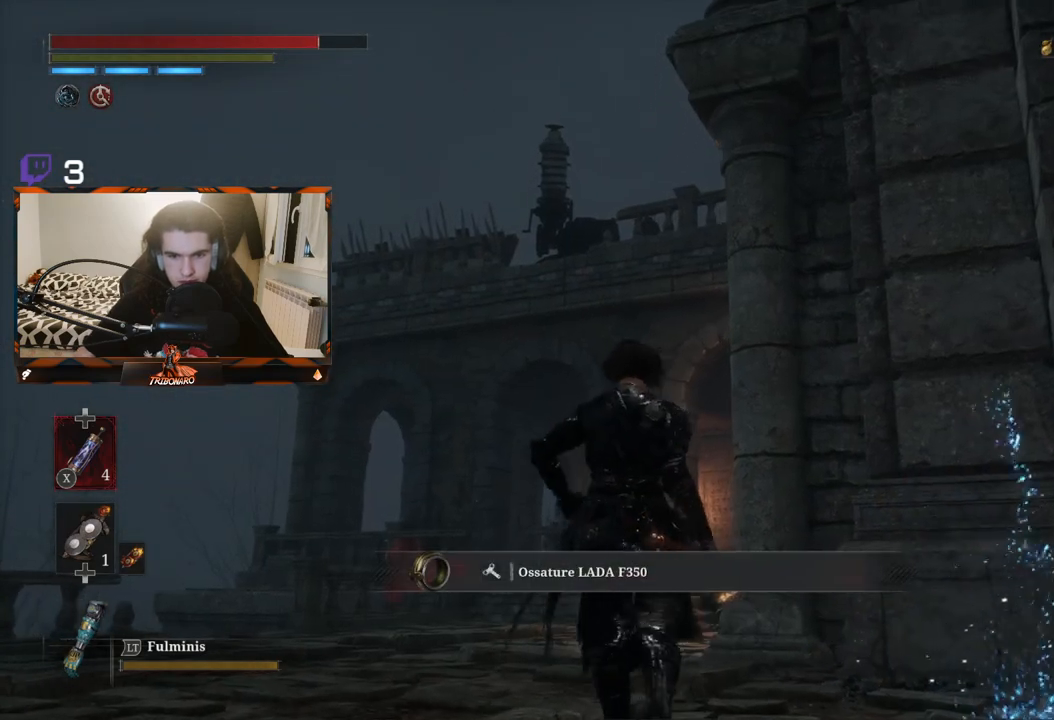
{"buttons": ["B"], "left_stick": "up", "right_stick": "center", "events": []}
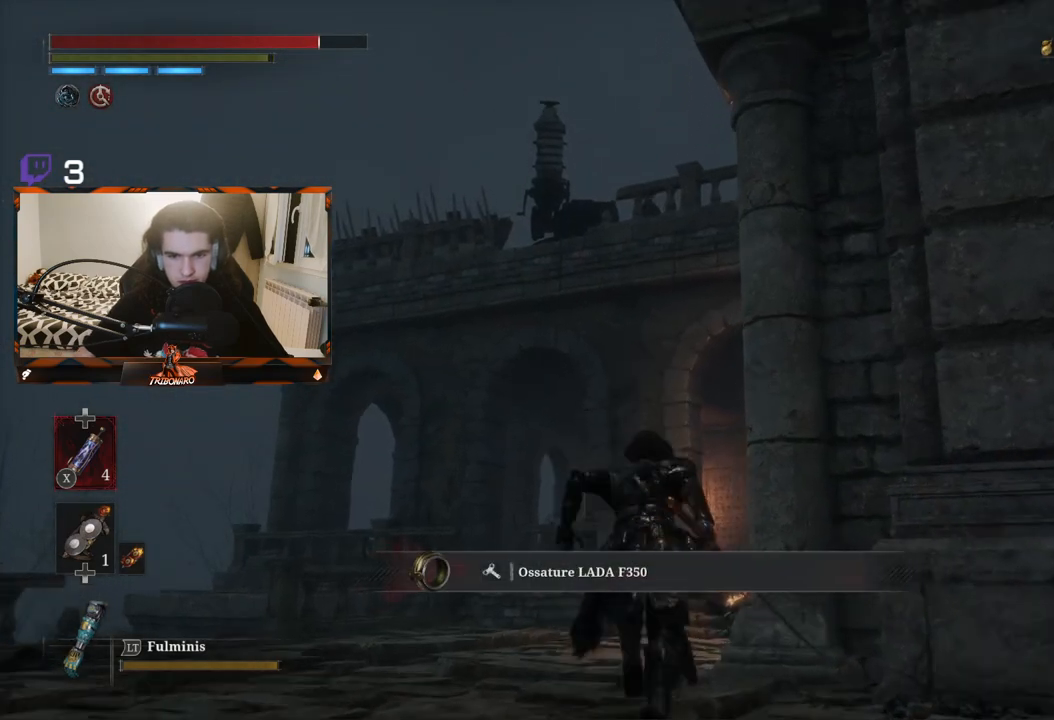
{"buttons": ["B"], "left_stick": "up", "right_stick": "center", "events": [[17, "right_stick", "down"], [433, "right_stick", "center"]]}
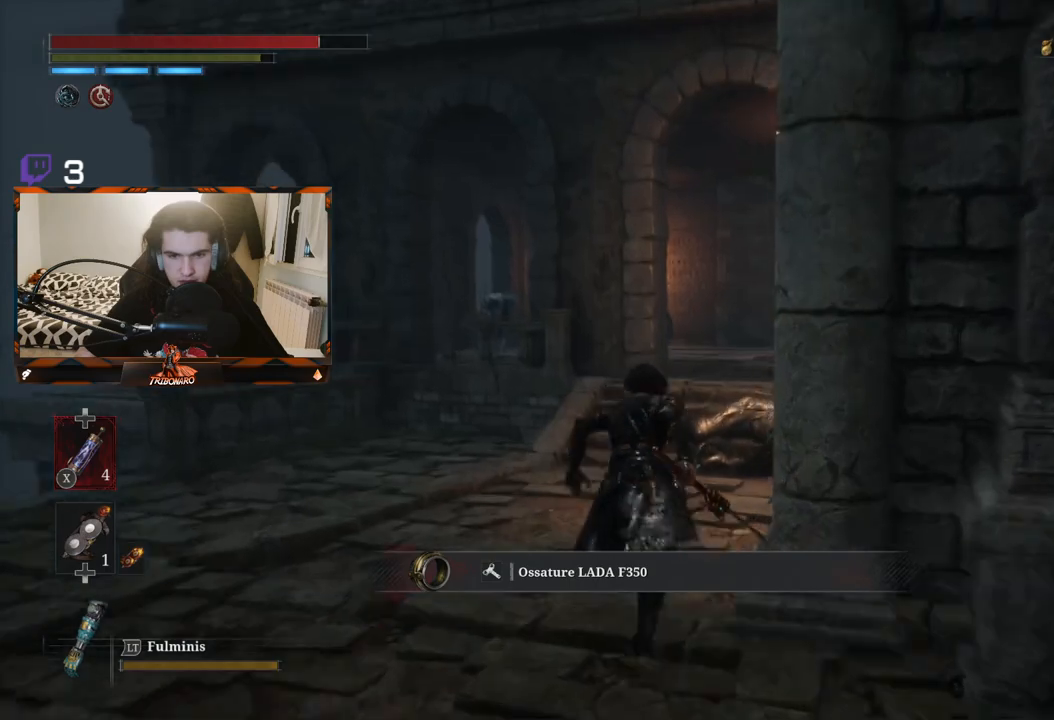
{"buttons": ["B"], "left_stick": "up", "right_stick": "center", "events": []}
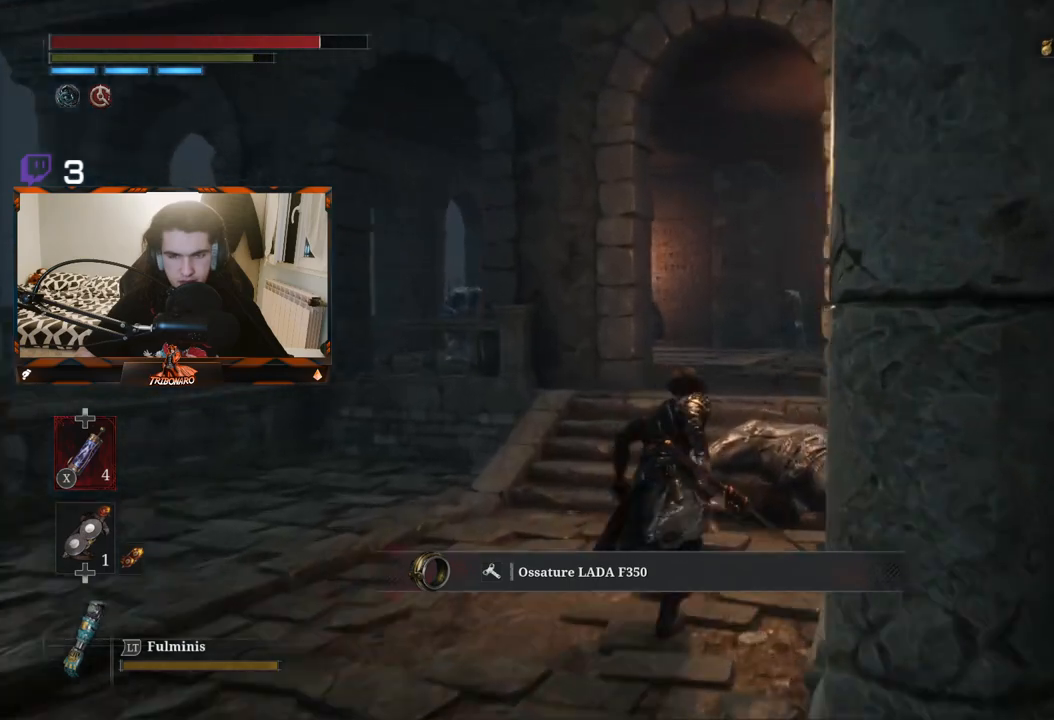
{"buttons": [], "left_stick": "up-left", "right_stick": "center", "events": [[417, "B", "up"], [417, "left_stick", "up-left"]]}
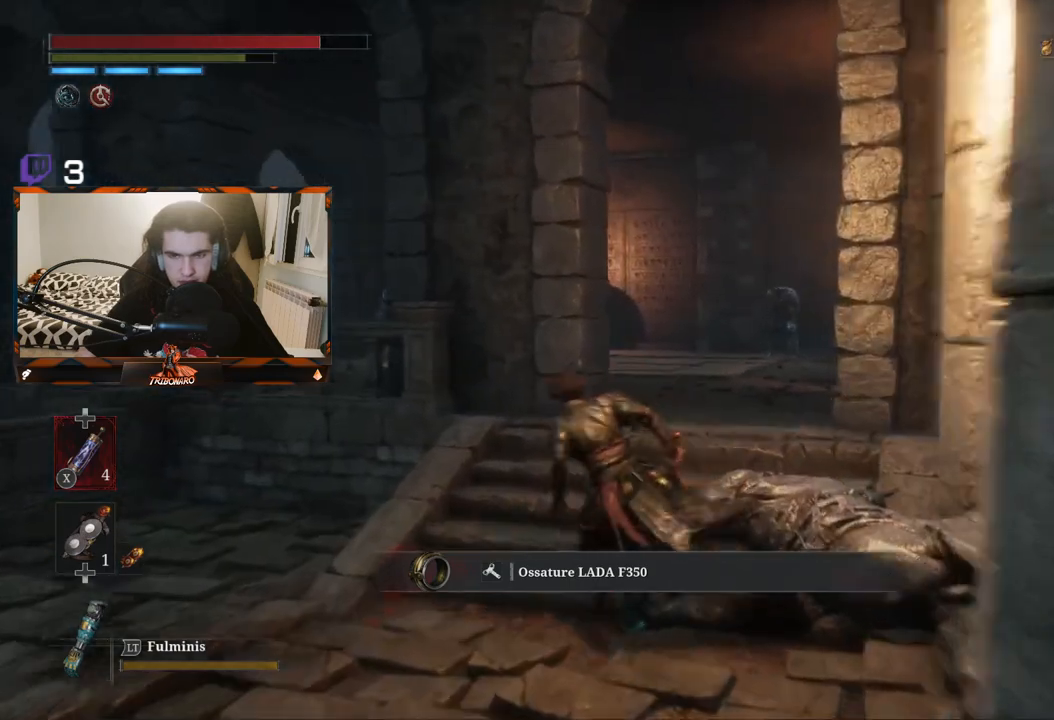
{"buttons": [], "left_stick": "up", "right_stick": "center", "events": [[367, "left_stick", "up"]]}
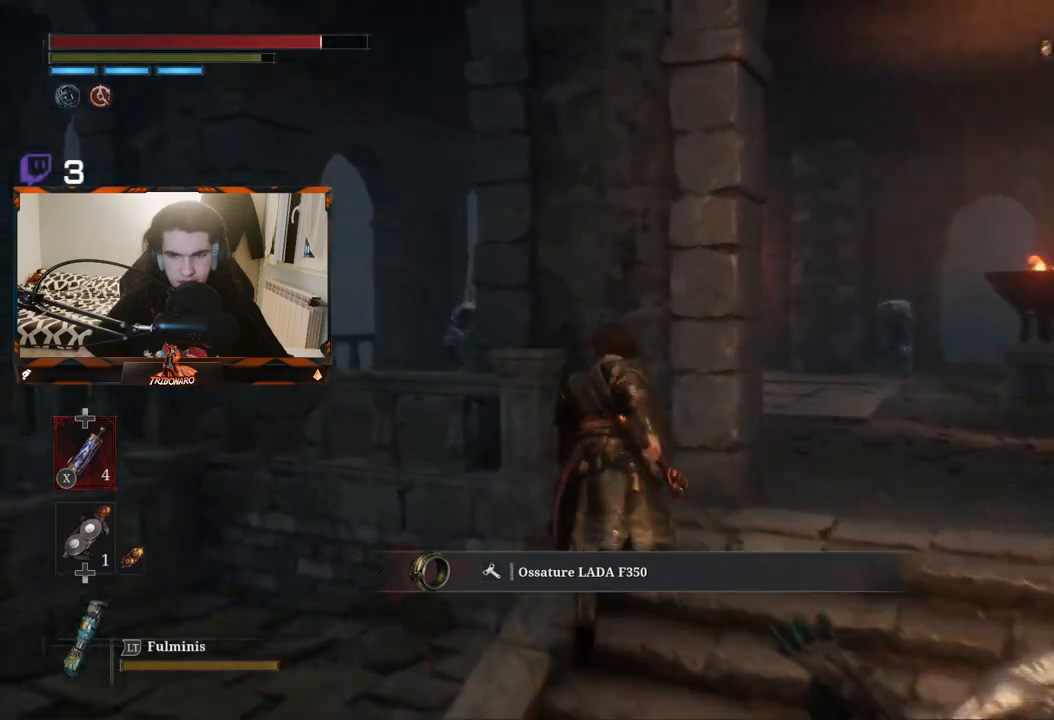
{"buttons": [], "left_stick": "center", "right_stick": "center", "events": [[217, "left_stick", "center"]]}
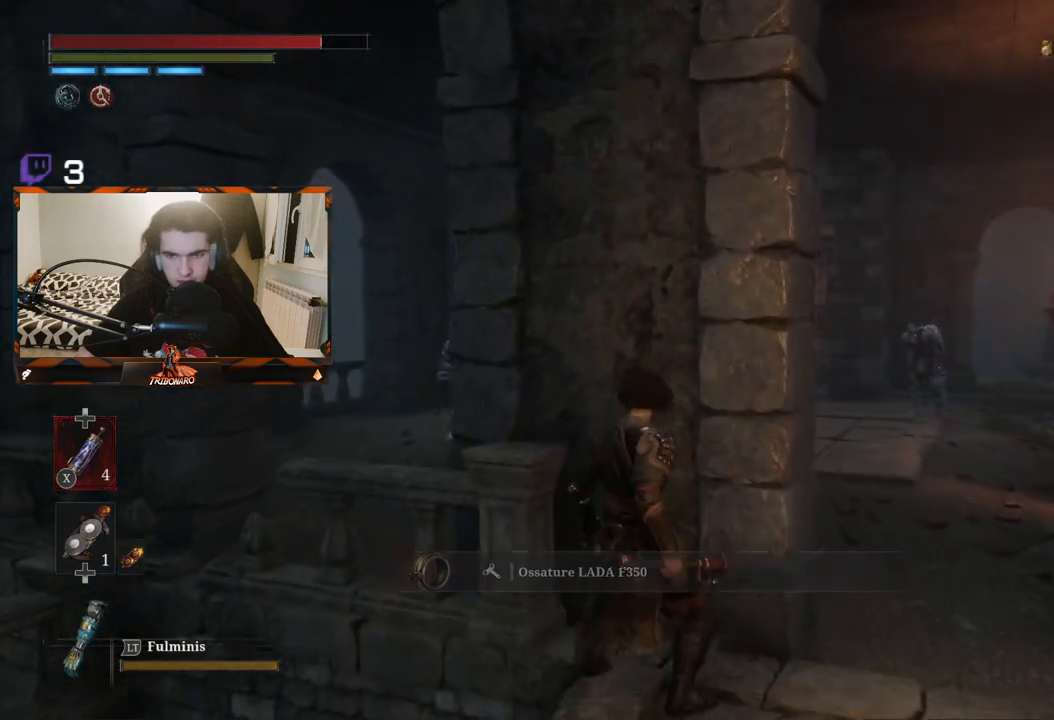
{"buttons": [], "left_stick": "center", "right_stick": "center", "events": [[83, "START", "down"], [200, "START", "up"]]}
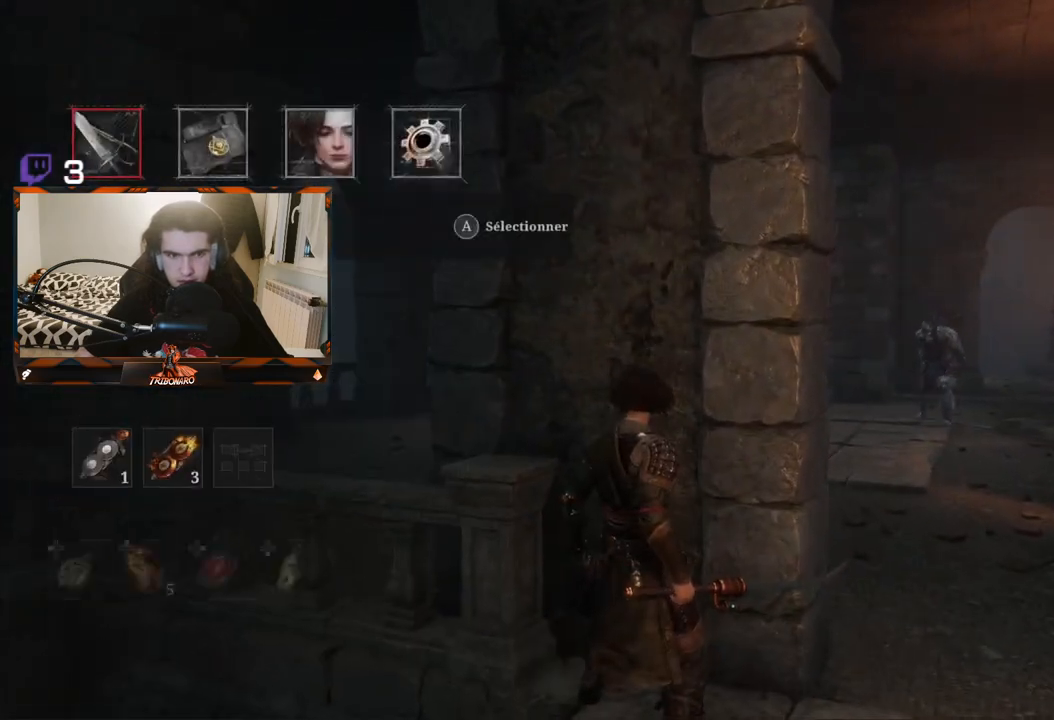
{"buttons": [], "left_stick": "center", "right_stick": "center", "events": []}
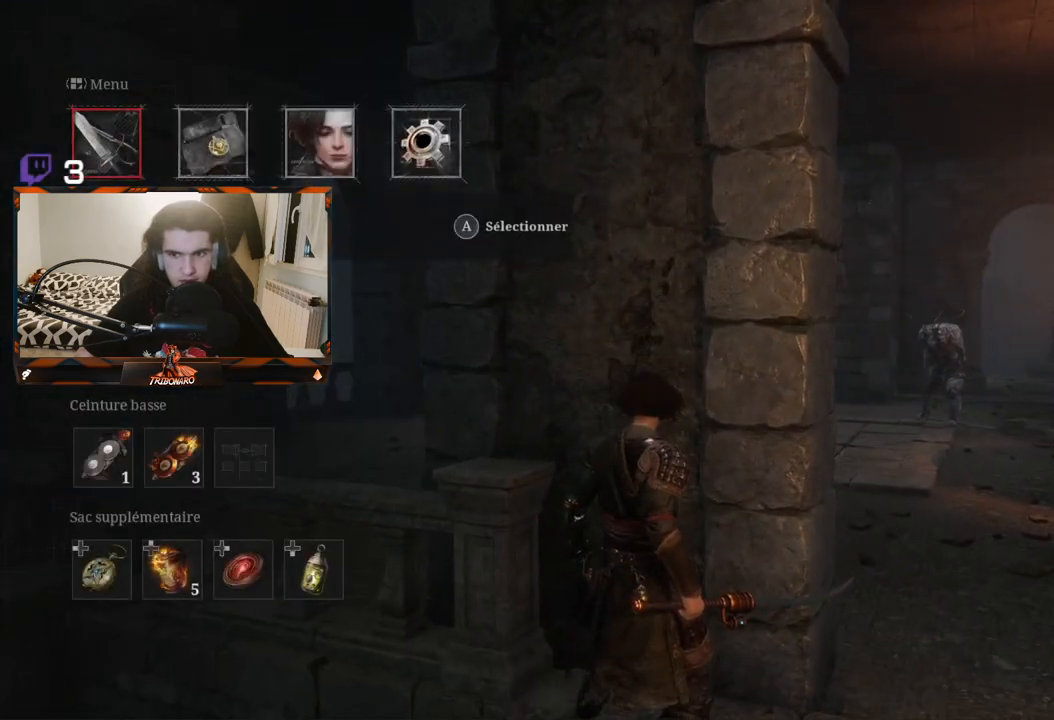
{"buttons": [], "left_stick": "center", "right_stick": "center", "events": []}
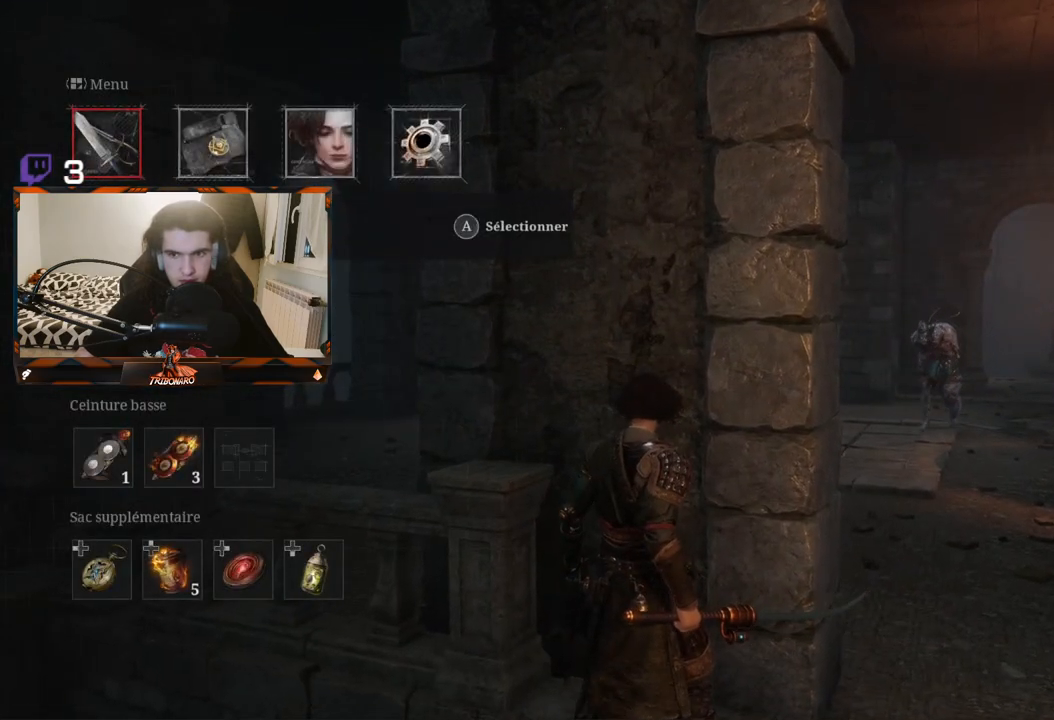
{"buttons": [], "left_stick": "right", "right_stick": "center", "events": [[133, "B", "down"], [267, "B", "up"], [383, "left_stick", "right"]]}
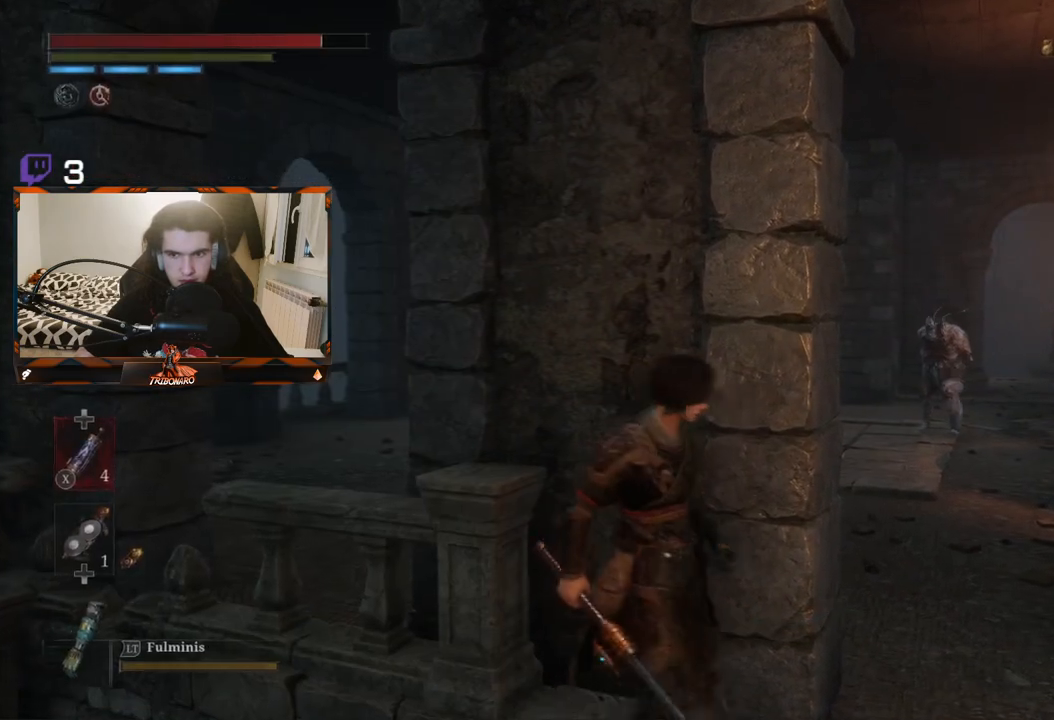
{"buttons": [], "left_stick": "up-right", "right_stick": "center", "events": [[250, "left_stick", "up-right"], [317, "right_stick", "down"], [500, "right_stick", "center"]]}
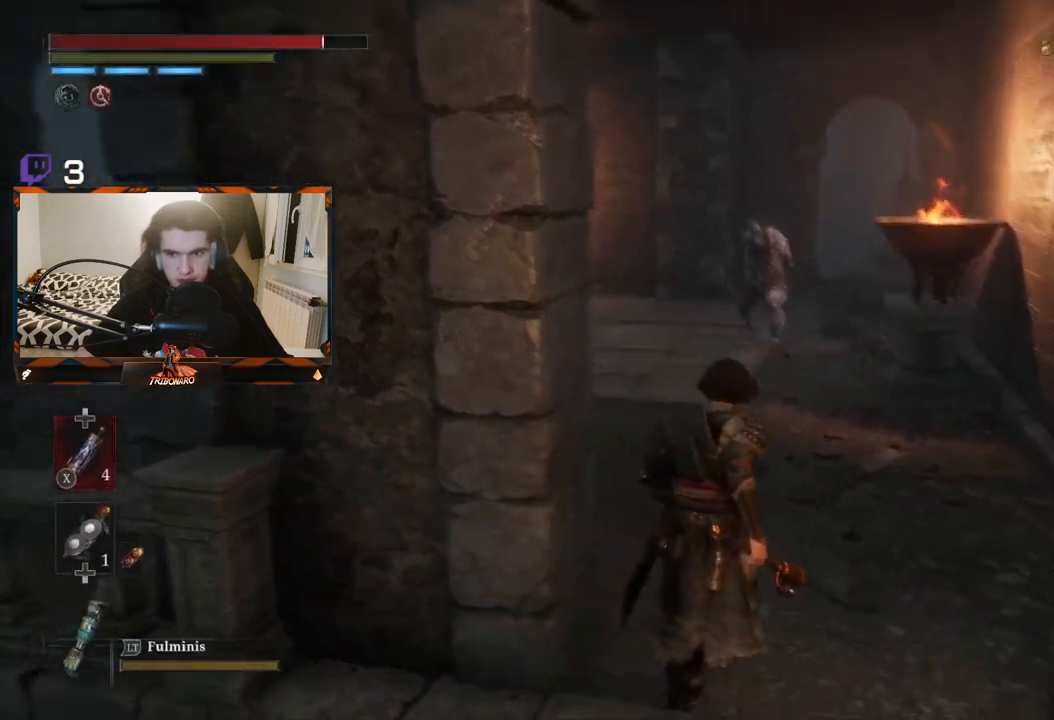
{"buttons": [], "left_stick": "up", "right_stick": "center", "events": [[67, "left_stick", "up"]]}
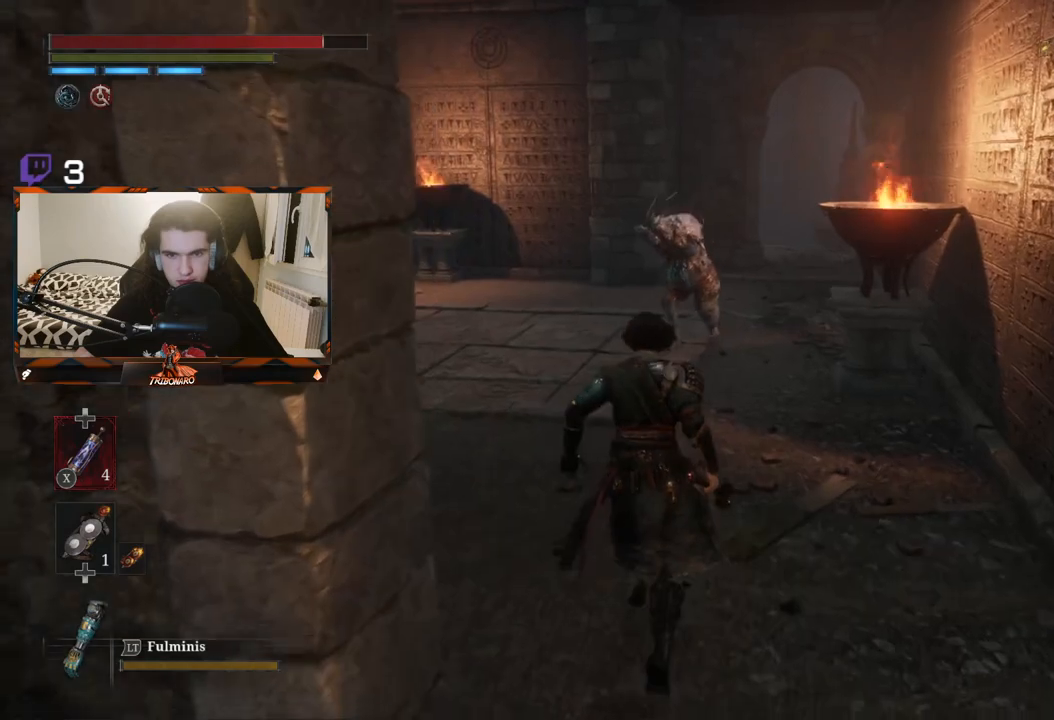
{"buttons": [], "left_stick": "up-right", "right_stick": "center", "events": [[217, "right_stick", "left"], [383, "right_stick", "center"], [400, "left_stick", "up-right"]]}
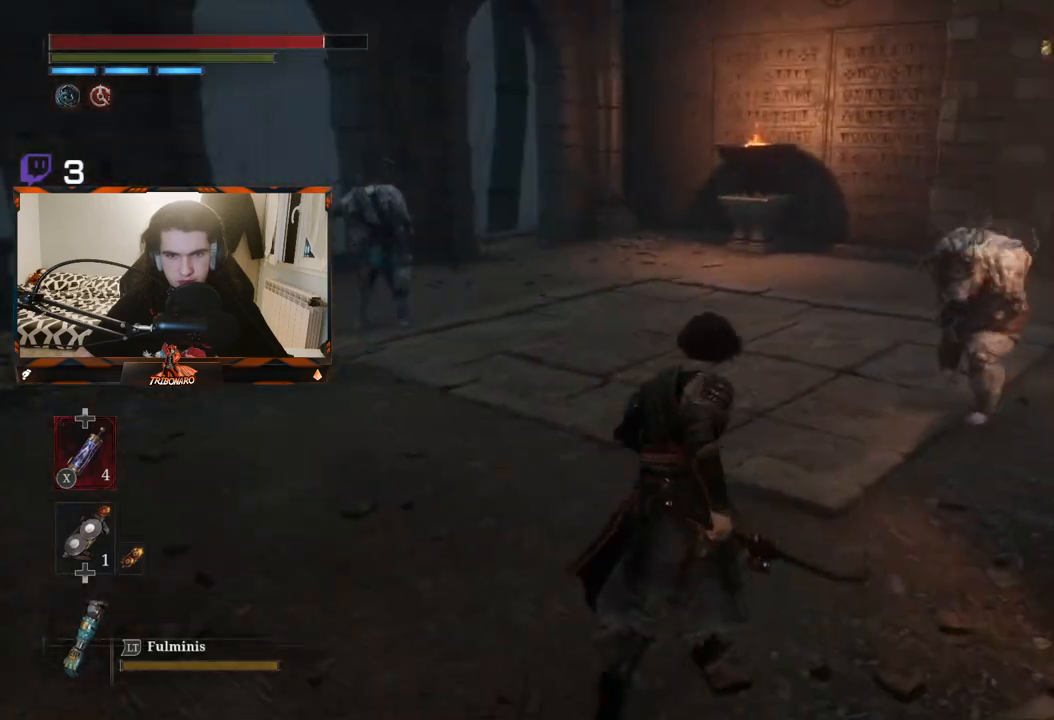
{"buttons": [], "left_stick": "up-right", "right_stick": "center", "events": [[183, "R1", "down"], [283, "R1", "up"]]}
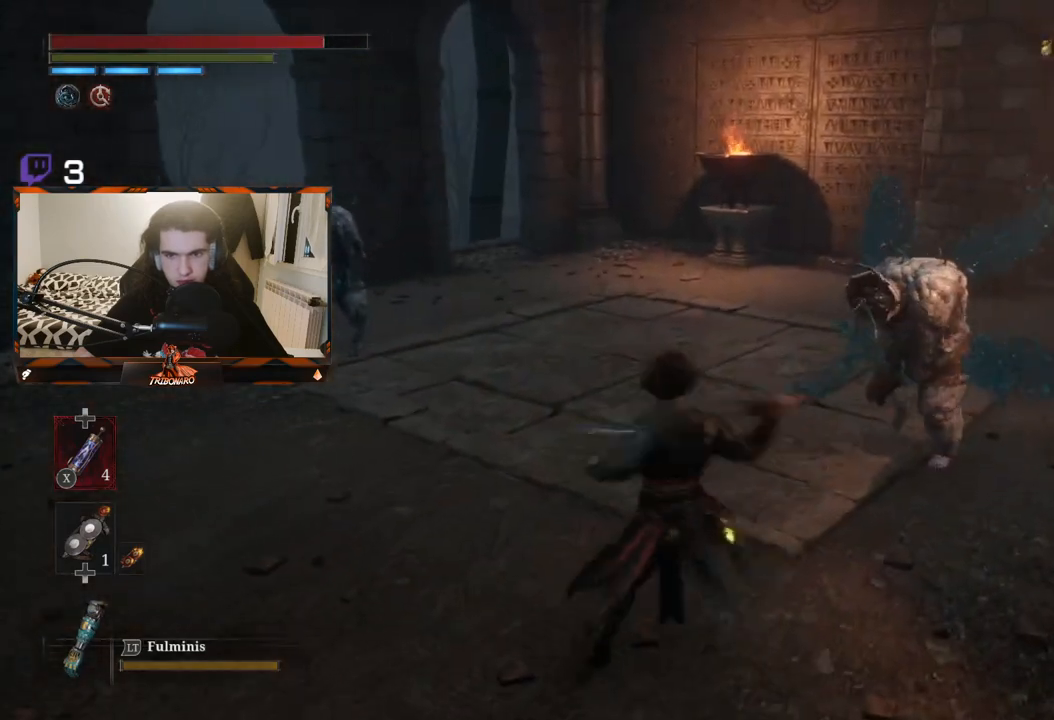
{"buttons": ["B"], "left_stick": "down-left", "right_stick": "center", "events": [[200, "left_stick", "center"], [317, "left_stick", "down"], [333, "B", "down"], [433, "B", "up"], [500, "B", "down"], [500, "left_stick", "down-left"]]}
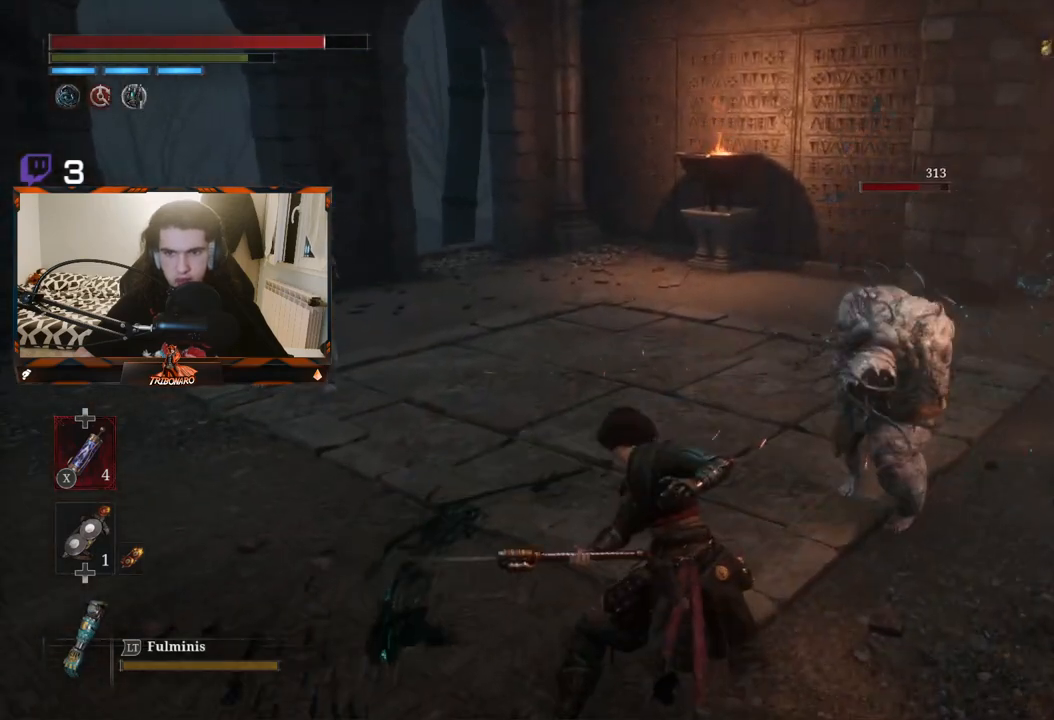
{"buttons": [], "left_stick": "up-right", "right_stick": "center", "events": [[50, "B", "up"], [117, "B", "down"], [183, "B", "up"], [267, "left_stick", "center"], [367, "left_stick", "up-right"]]}
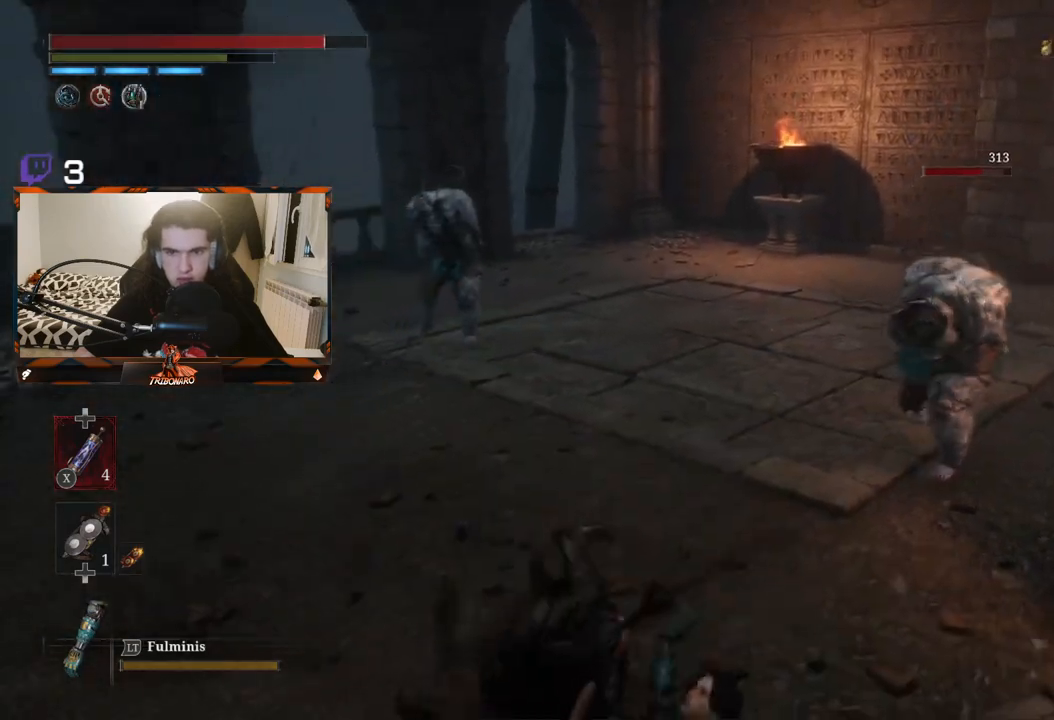
{"buttons": [], "left_stick": "up-right", "right_stick": "center", "events": []}
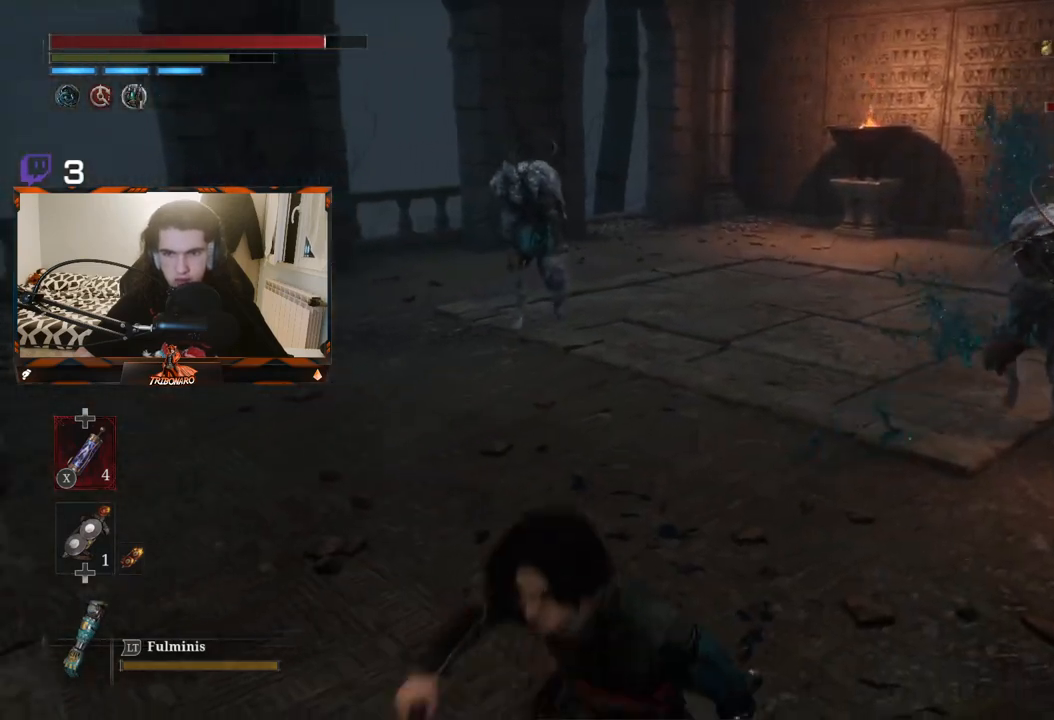
{"buttons": [], "left_stick": "center", "right_stick": "center", "events": [[283, "R1", "down"], [383, "R1", "up"], [467, "left_stick", "center"]]}
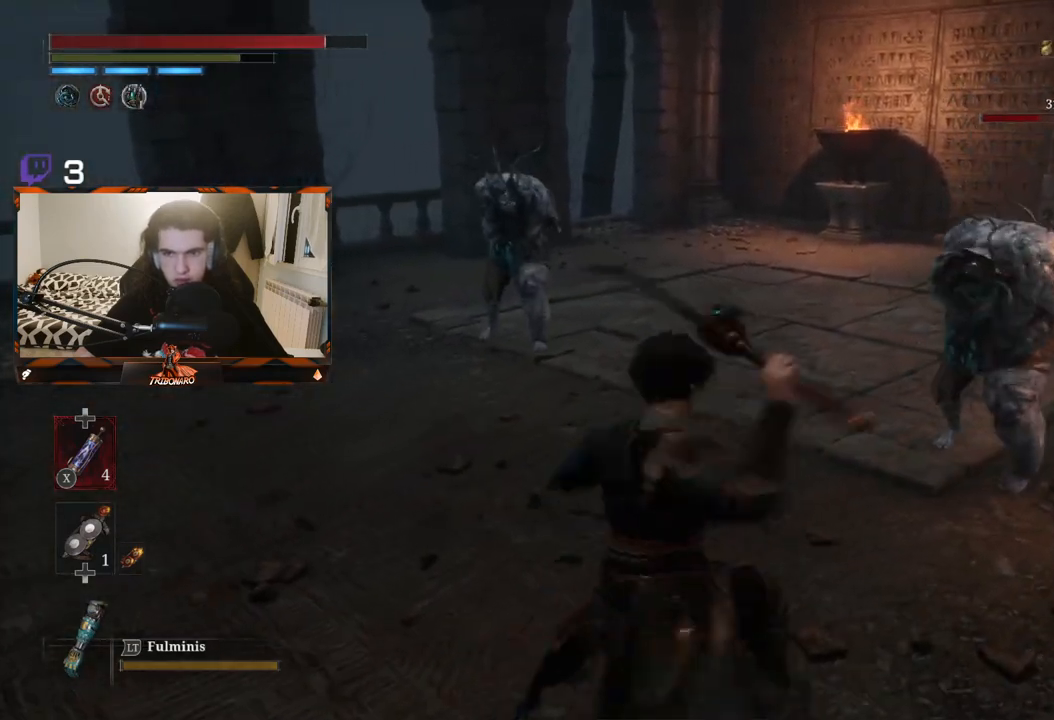
{"buttons": [], "left_stick": "center", "right_stick": "center", "events": []}
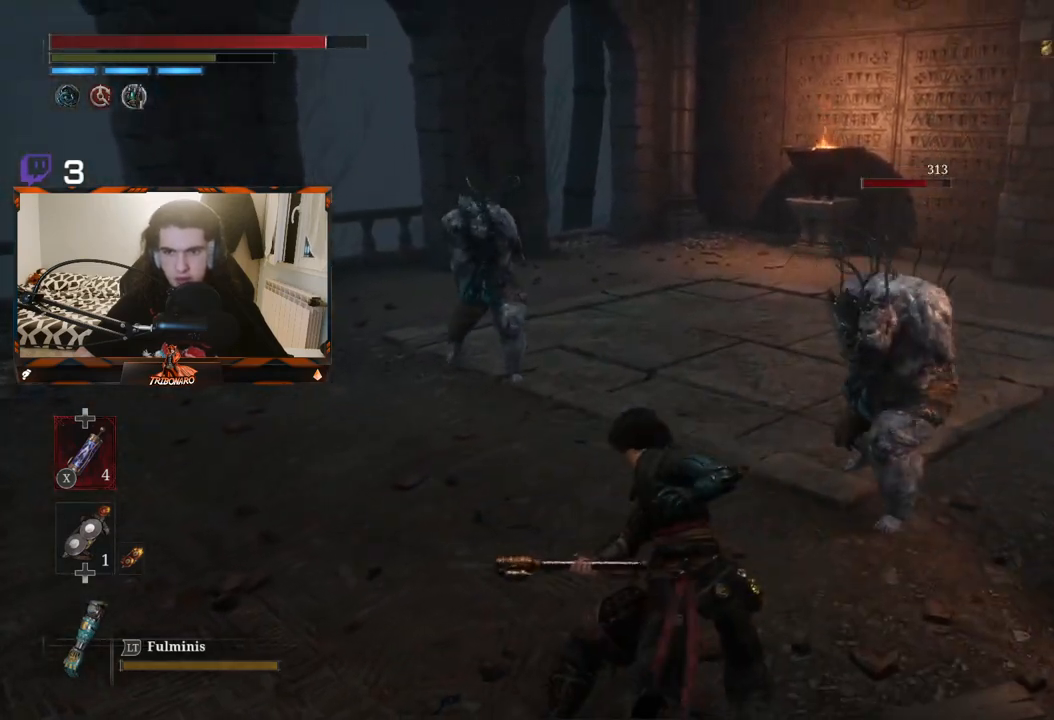
{"buttons": [], "left_stick": "center", "right_stick": "center", "events": [[117, "R1", "down"], [233, "R1", "up"]]}
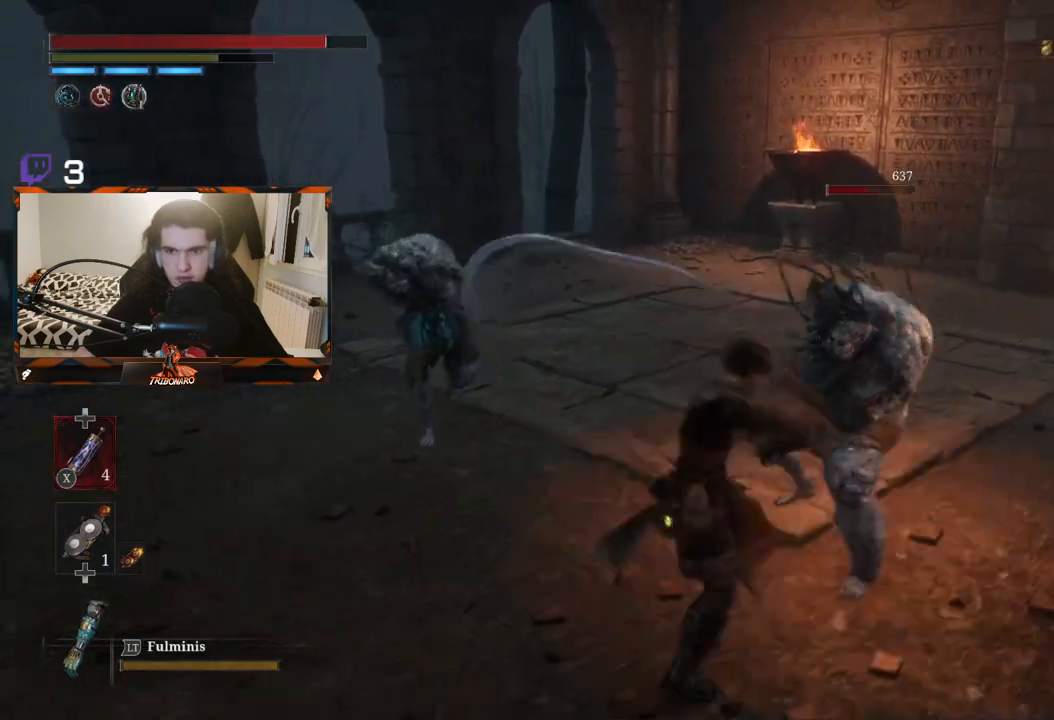
{"buttons": ["R1"], "left_stick": "center", "right_stick": "center", "events": [[317, "R1", "down"], [433, "R1", "up"], [483, "R1", "down"]]}
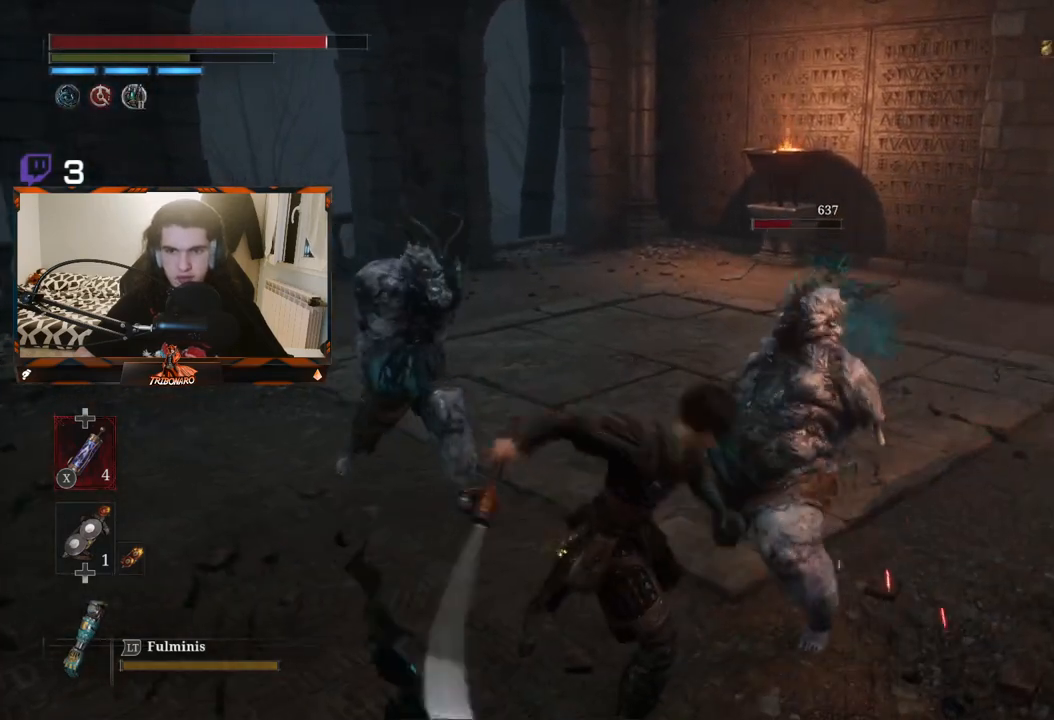
{"buttons": [], "left_stick": "down-left", "right_stick": "center", "events": [[33, "R1", "up"], [117, "left_stick", "down"], [400, "B", "down"], [483, "B", "up"], [483, "left_stick", "down-left"]]}
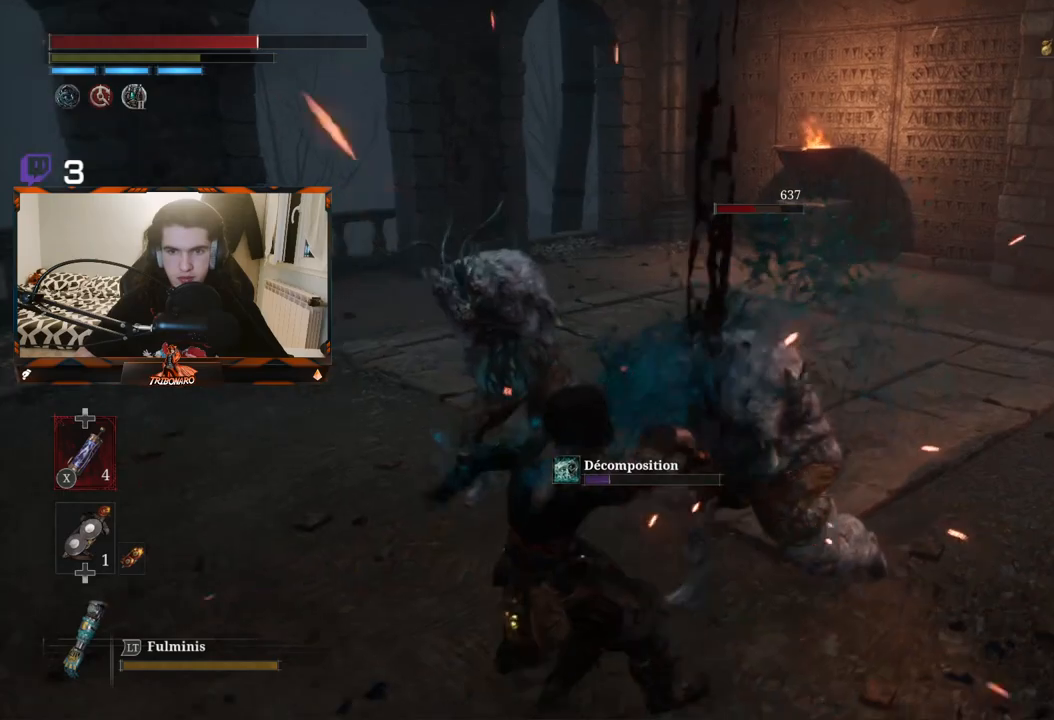
{"buttons": ["B"], "left_stick": "down-left", "right_stick": "center", "events": [[50, "B", "down"], [133, "B", "up"], [200, "B", "down"], [283, "B", "up"], [367, "B", "down"], [450, "B", "up"], [483, "B", "down"]]}
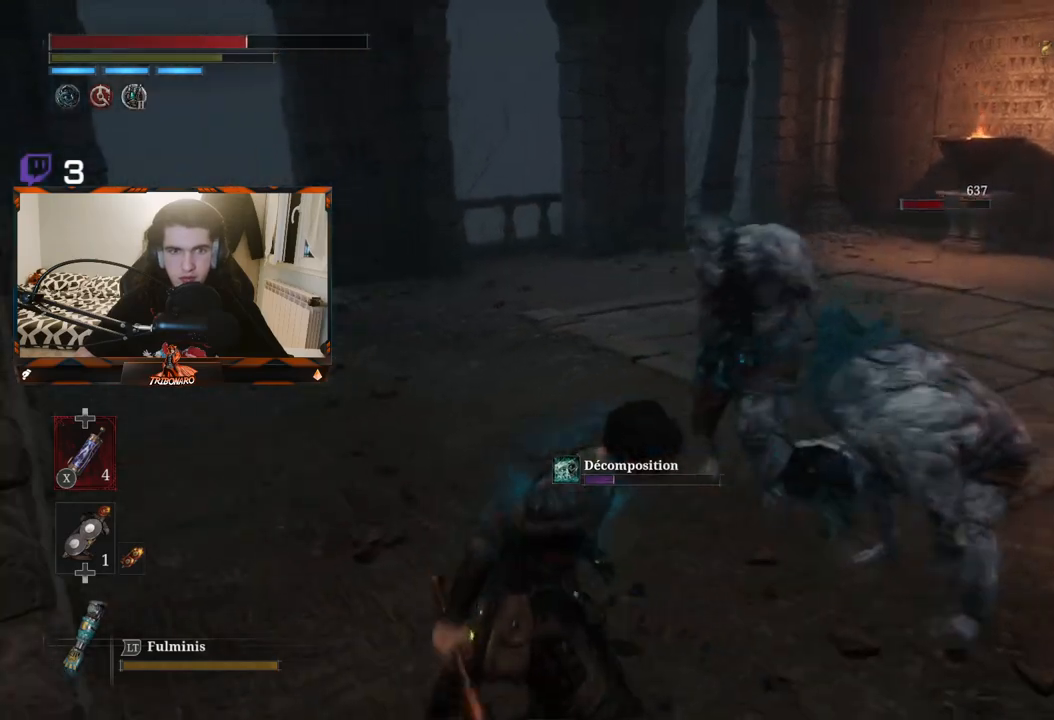
{"buttons": [], "left_stick": "down-left", "right_stick": "center", "events": [[67, "B", "up"], [333, "right_stick", "right"], [500, "right_stick", "center"]]}
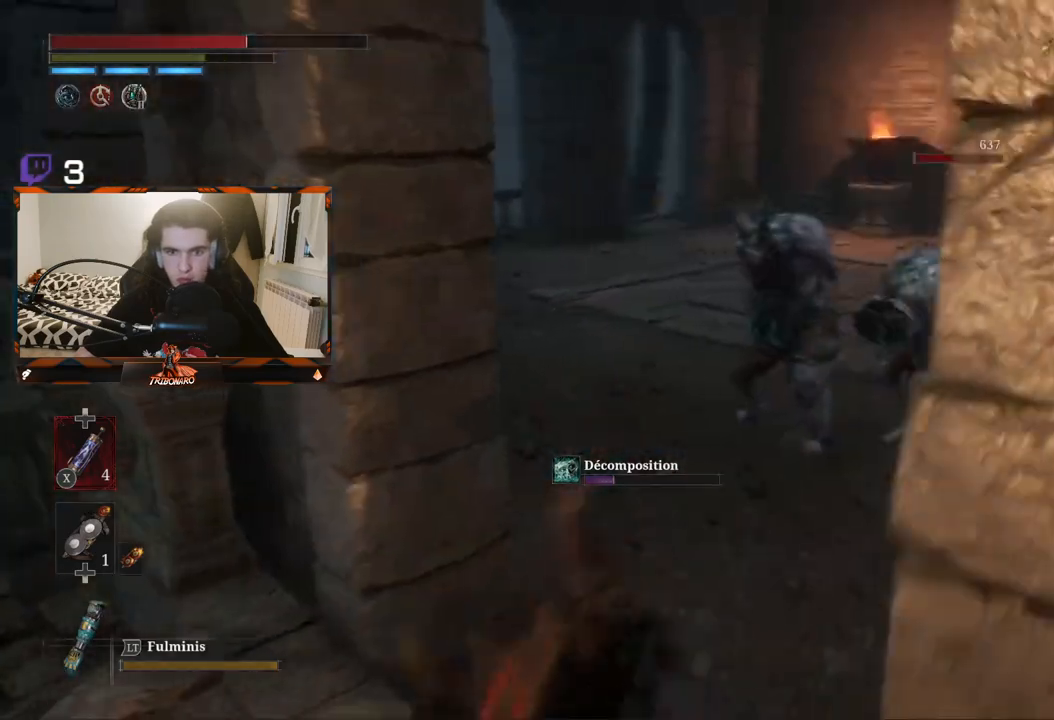
{"buttons": [], "left_stick": "up", "right_stick": "right", "events": [[50, "left_stick", "center"], [167, "left_stick", "up-right"], [333, "right_stick", "right"], [417, "left_stick", "up"]]}